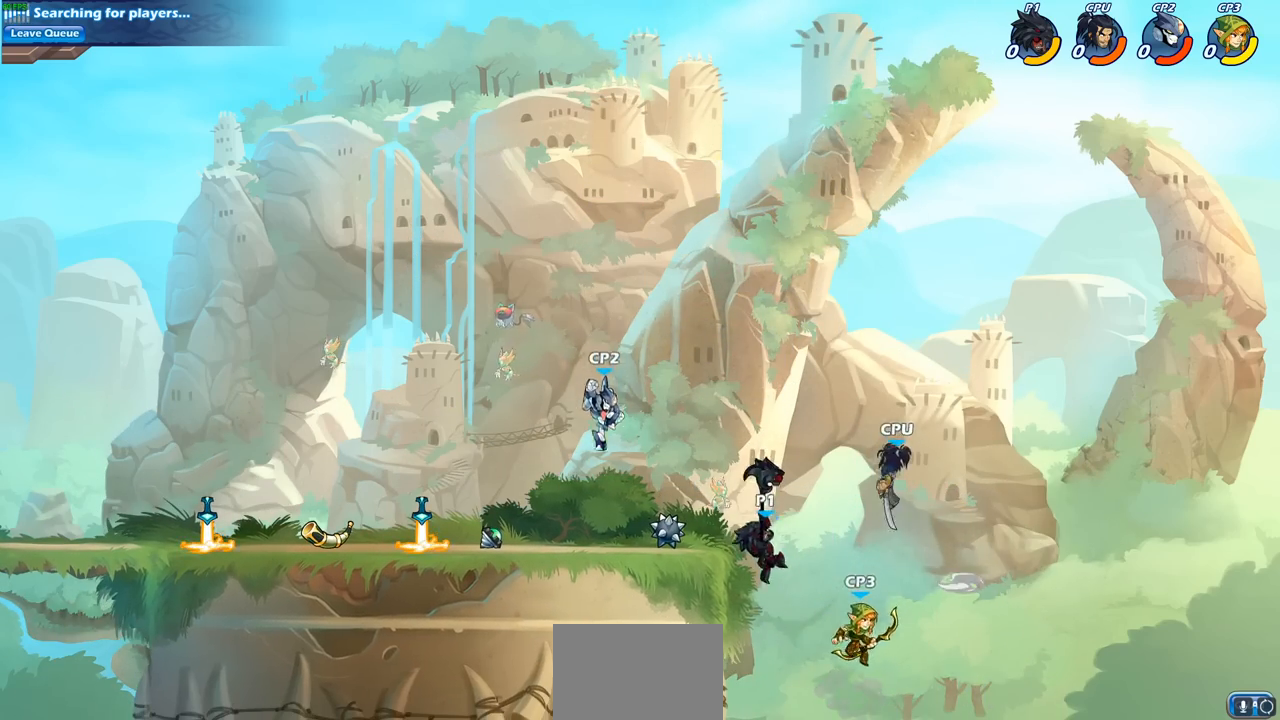
Gameplay with a controller (PlayStation layout); each line is a JSON object with the inputs held at the frame after it. "events" lists button and stick changes between this image and that frame as [ms after this image, input, new state], when the widget could be followed in between.
{"buttons": ["CIRCLE"], "left_stick": "down", "right_stick": "center", "events": [[317, "CROSS", "down"], [317, "left_stick", "down"], [417, "CIRCLE", "down"], [450, "CROSS", "up"]]}
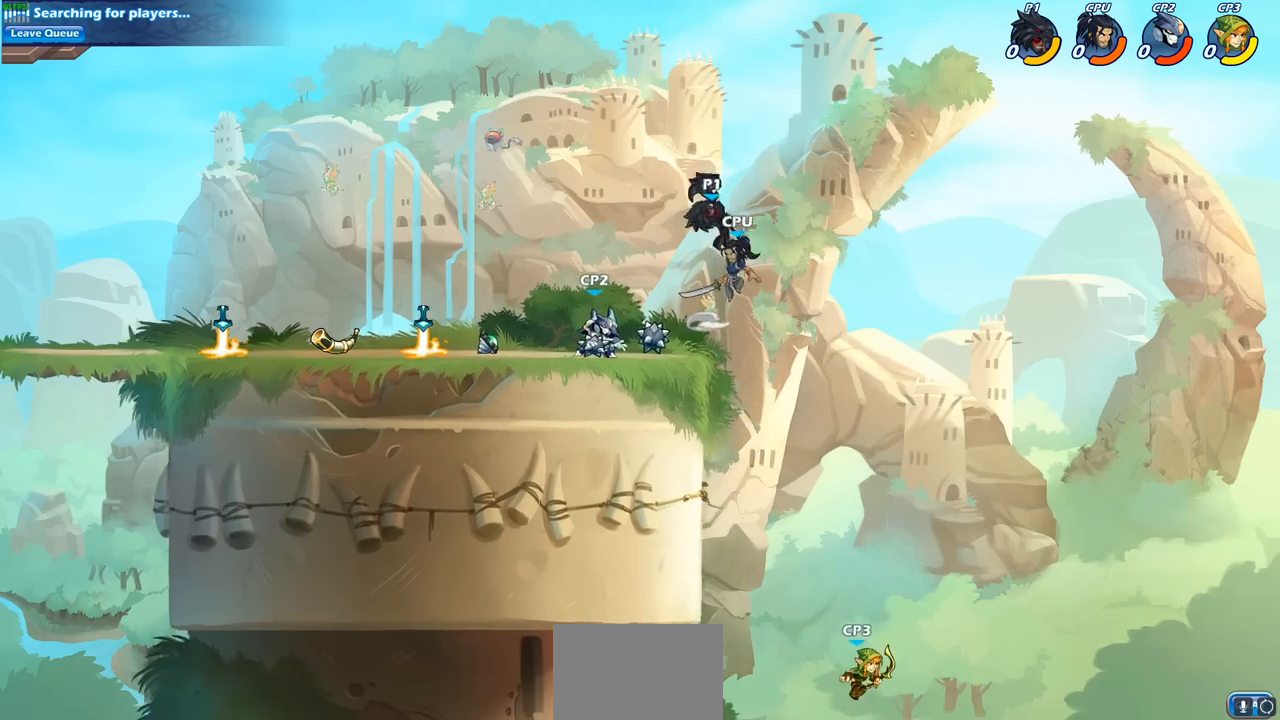
{"buttons": ["CIRCLE"], "left_stick": "down", "right_stick": "center", "events": []}
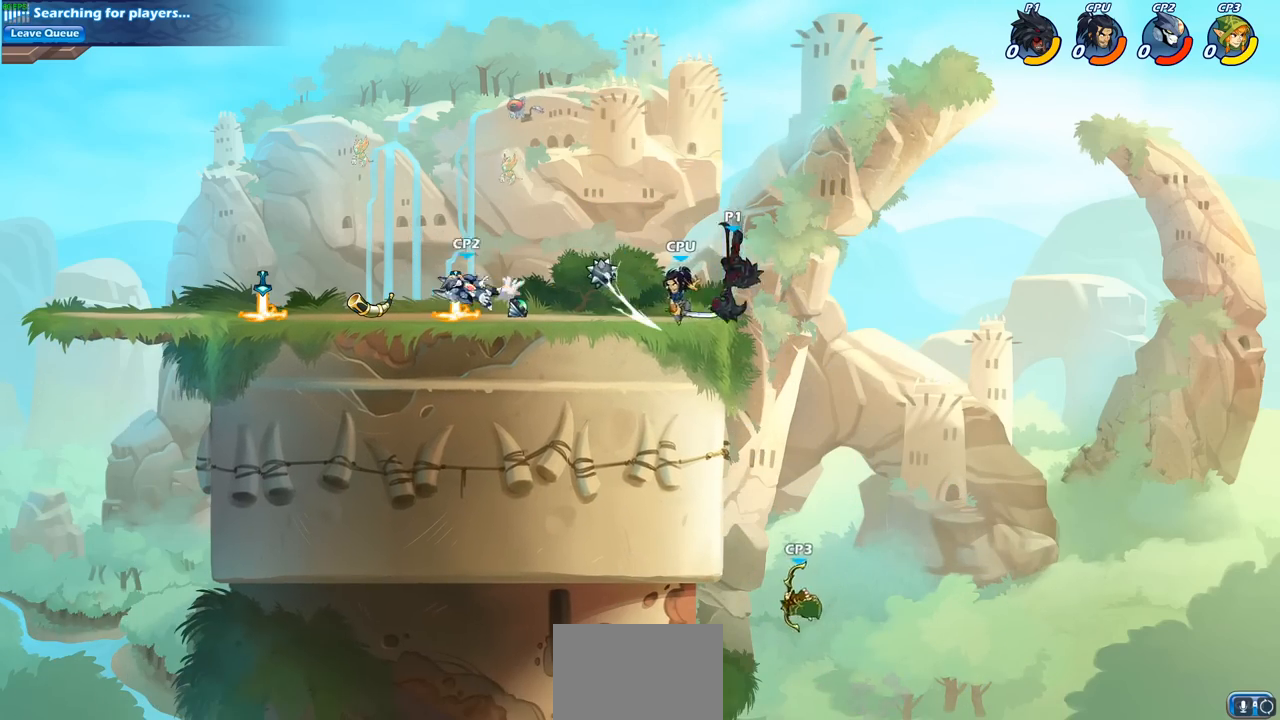
{"buttons": [], "left_stick": "left", "right_stick": "center", "events": [[100, "CIRCLE", "up"], [150, "left_stick", "center"], [217, "left_stick", "left"]]}
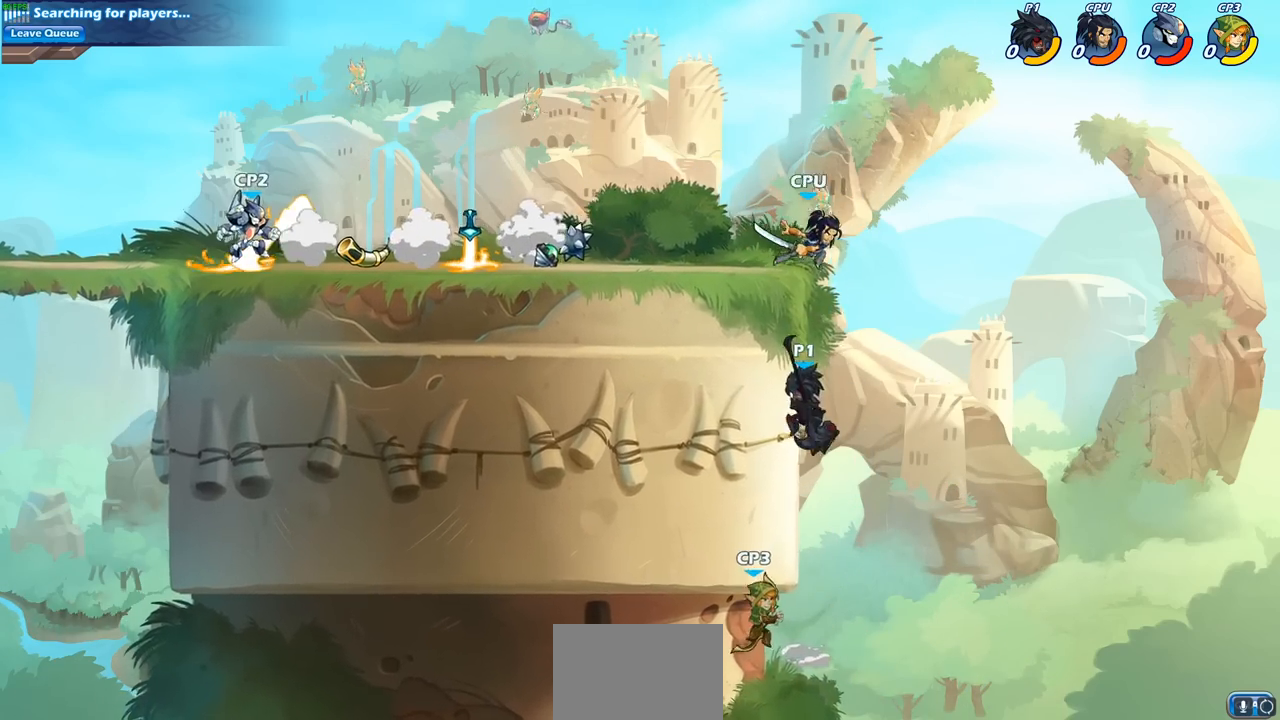
{"buttons": ["CIRCLE"], "left_stick": "up-right", "right_stick": "center", "events": [[67, "left_stick", "up-right"], [167, "left_stick", "left"], [317, "CROSS", "down"], [350, "left_stick", "up-right"], [383, "CIRCLE", "down"], [400, "CROSS", "up"]]}
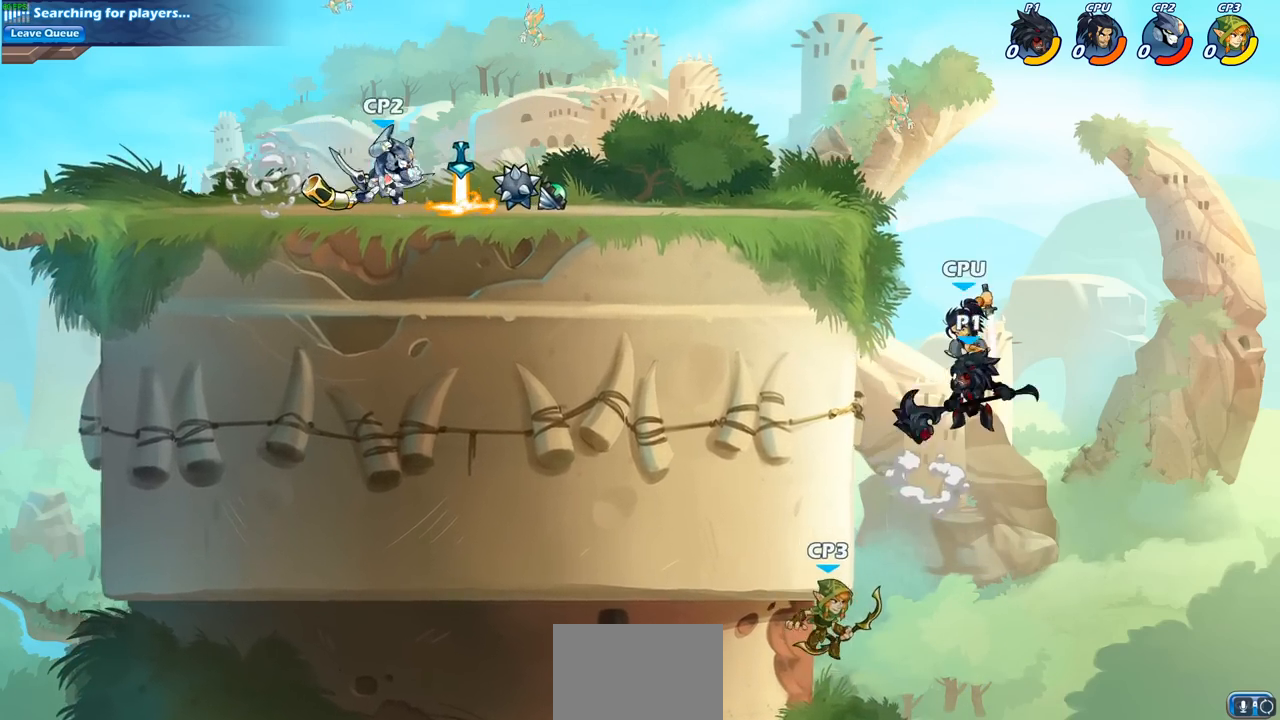
{"buttons": [], "left_stick": "left", "right_stick": "center", "events": [[50, "CIRCLE", "up"], [167, "left_stick", "up-left"], [300, "left_stick", "left"]]}
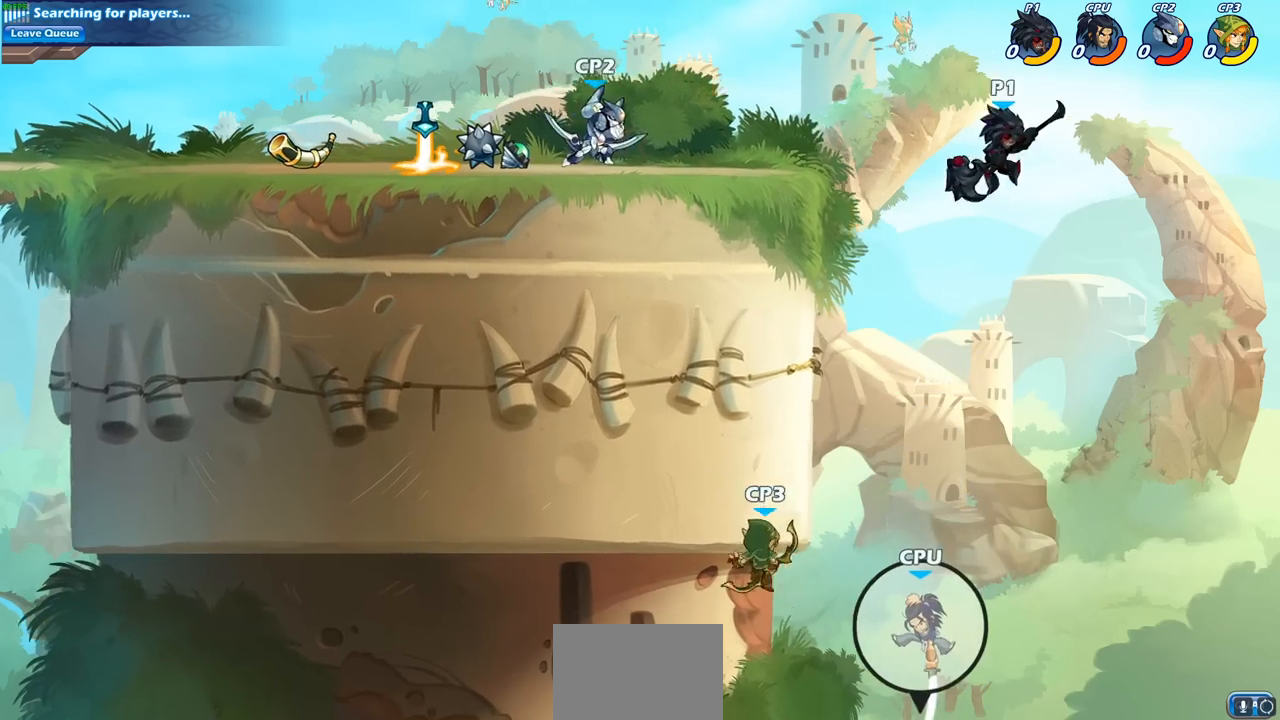
{"buttons": ["CIRCLE"], "left_stick": "down-left", "right_stick": "center", "events": [[100, "left_stick", "down-left"], [117, "CROSS", "down"], [200, "CIRCLE", "down"], [217, "CROSS", "up"]]}
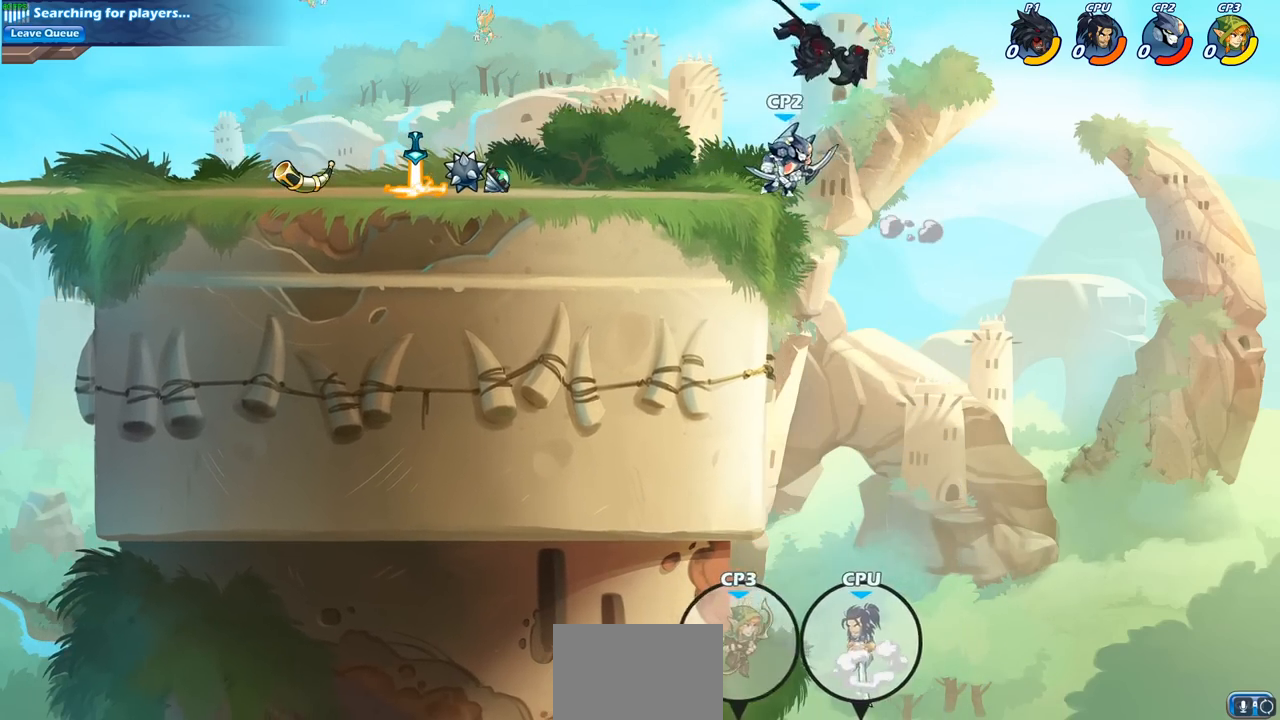
{"buttons": [], "left_stick": "up", "right_stick": "center", "events": [[283, "CIRCLE", "up"], [333, "left_stick", "up"]]}
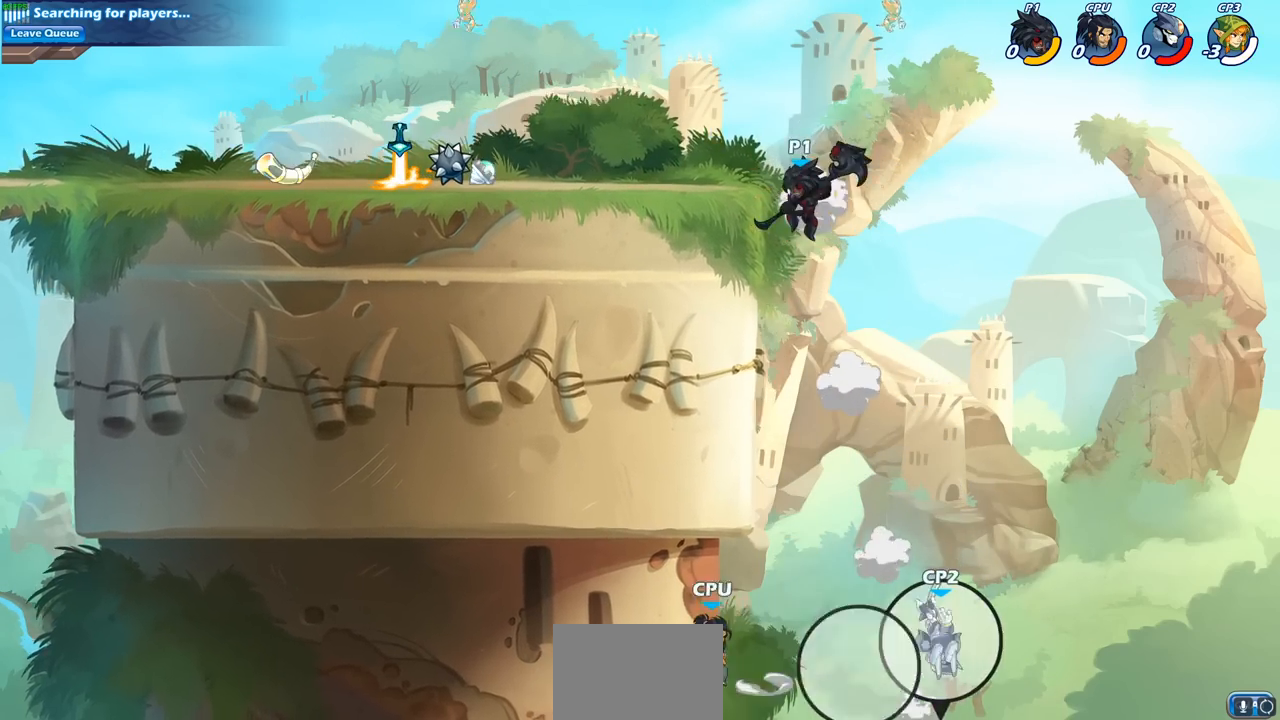
{"buttons": ["R1"], "left_stick": "down", "right_stick": "center", "events": [[83, "R2", "down"], [367, "R2", "up"], [467, "R1", "down"], [467, "left_stick", "down"]]}
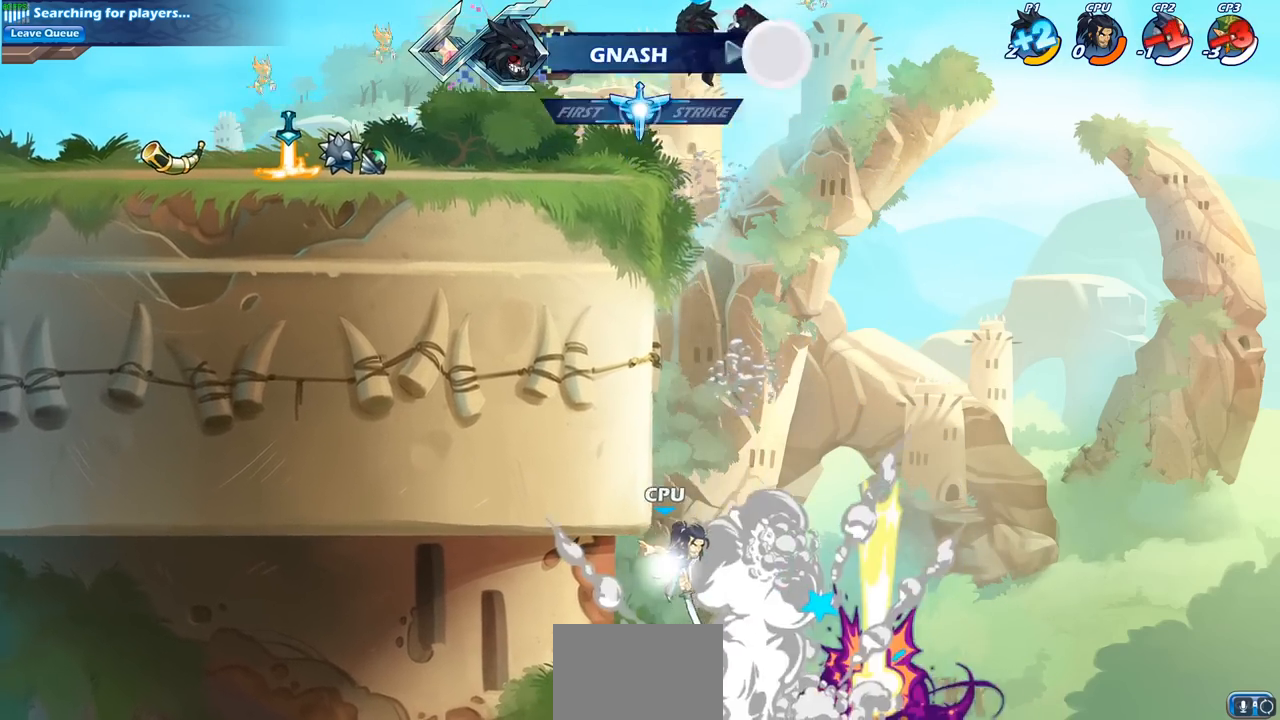
{"buttons": [], "left_stick": "left", "right_stick": "center", "events": [[50, "R1", "up"], [67, "left_stick", "center"], [317, "left_stick", "left"]]}
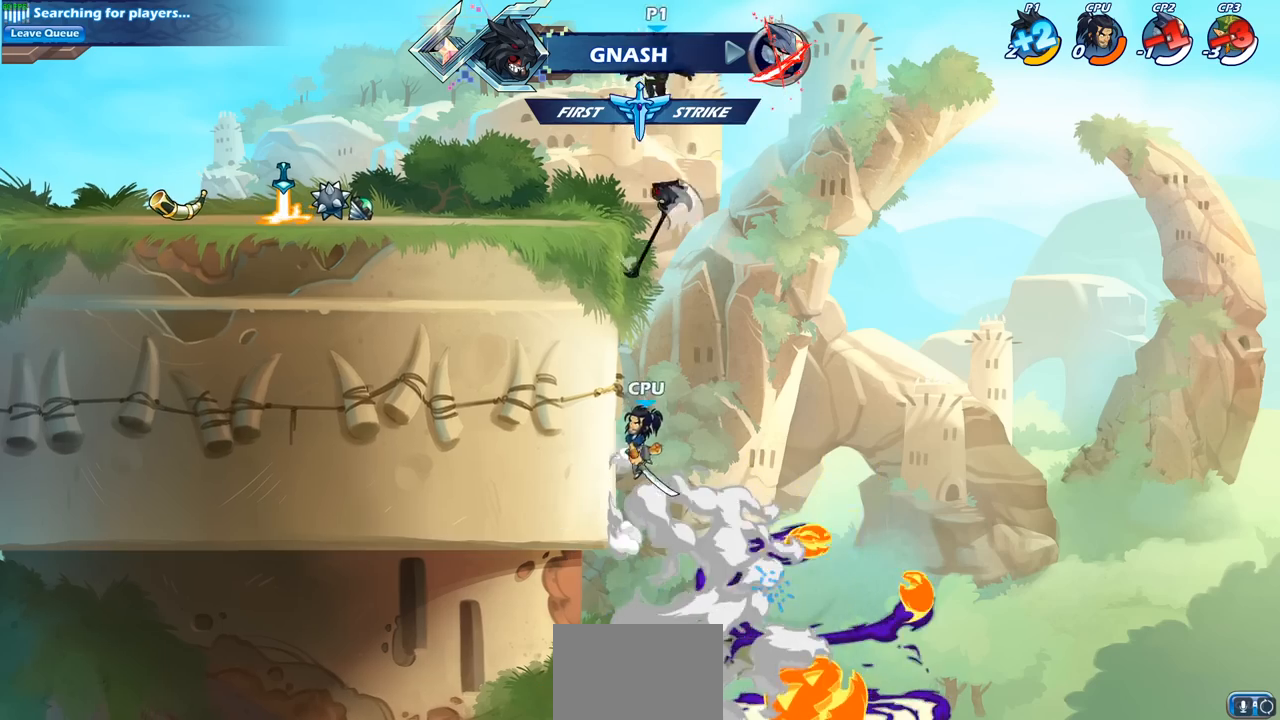
{"buttons": ["R2"], "left_stick": "up-left", "right_stick": "center", "events": [[383, "R2", "down"], [383, "left_stick", "up-left"], [417, "CROSS", "down"], [500, "CROSS", "up"]]}
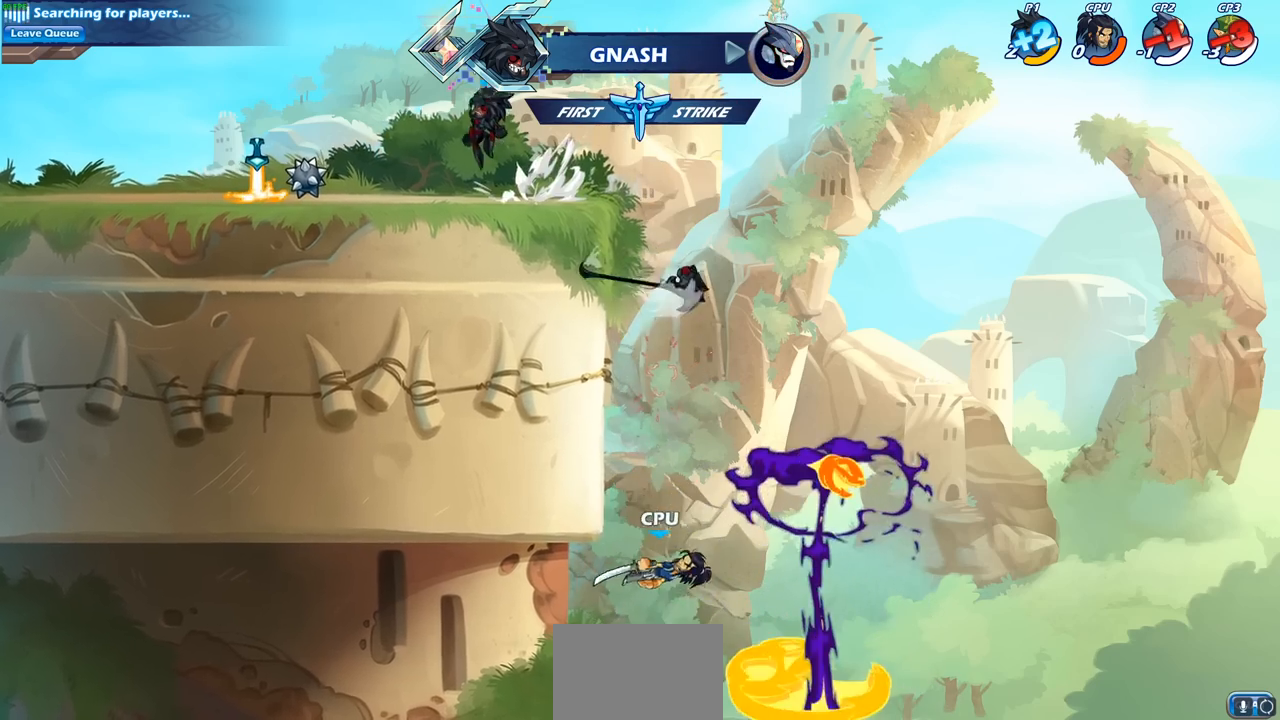
{"buttons": ["CROSS"], "left_stick": "up-right", "right_stick": "center", "events": [[17, "R2", "up"], [33, "left_stick", "down-left"], [217, "left_stick", "down-right"], [267, "R1", "down"], [283, "left_stick", "right"], [367, "CROSS", "down"], [417, "R1", "up"], [433, "left_stick", "up-right"]]}
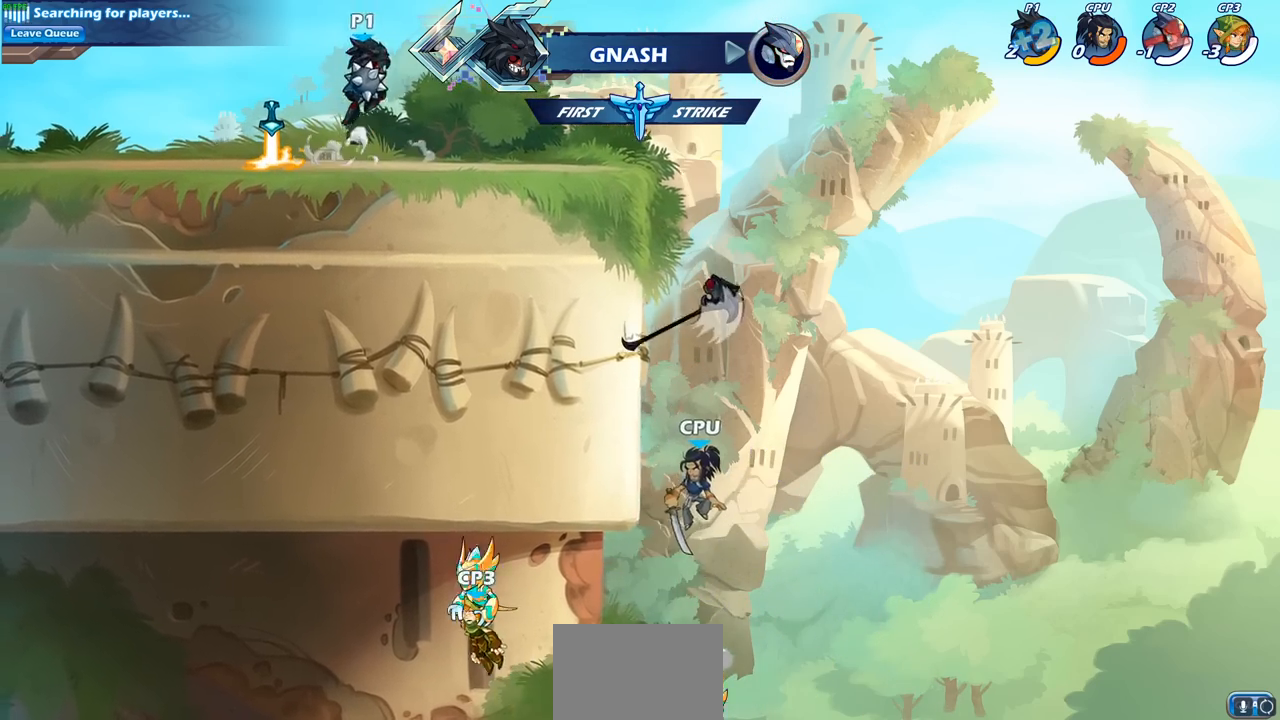
{"buttons": [], "left_stick": "up-right", "right_stick": "center", "events": [[17, "CROSS", "up"], [333, "CROSS", "down"], [450, "CROSS", "up"]]}
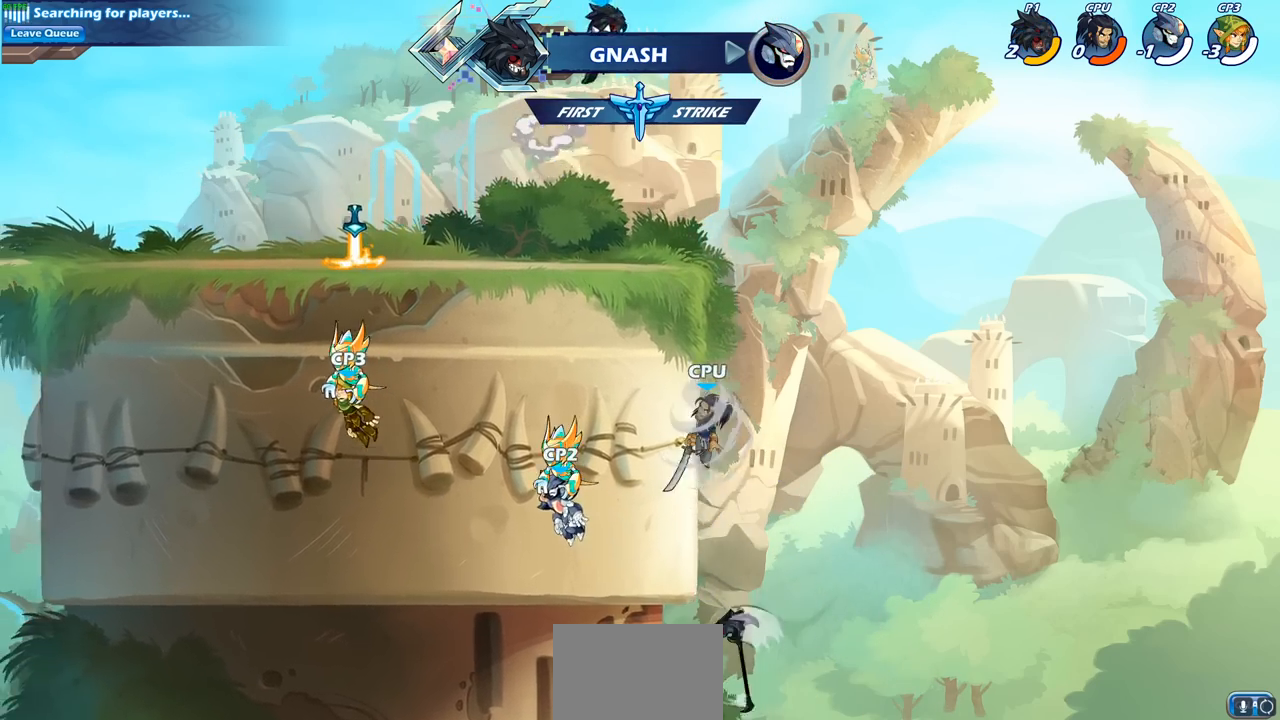
{"buttons": [], "left_stick": "center", "right_stick": "center", "events": [[117, "CIRCLE", "down"], [117, "left_stick", "down"], [283, "CIRCLE", "up"], [333, "left_stick", "center"]]}
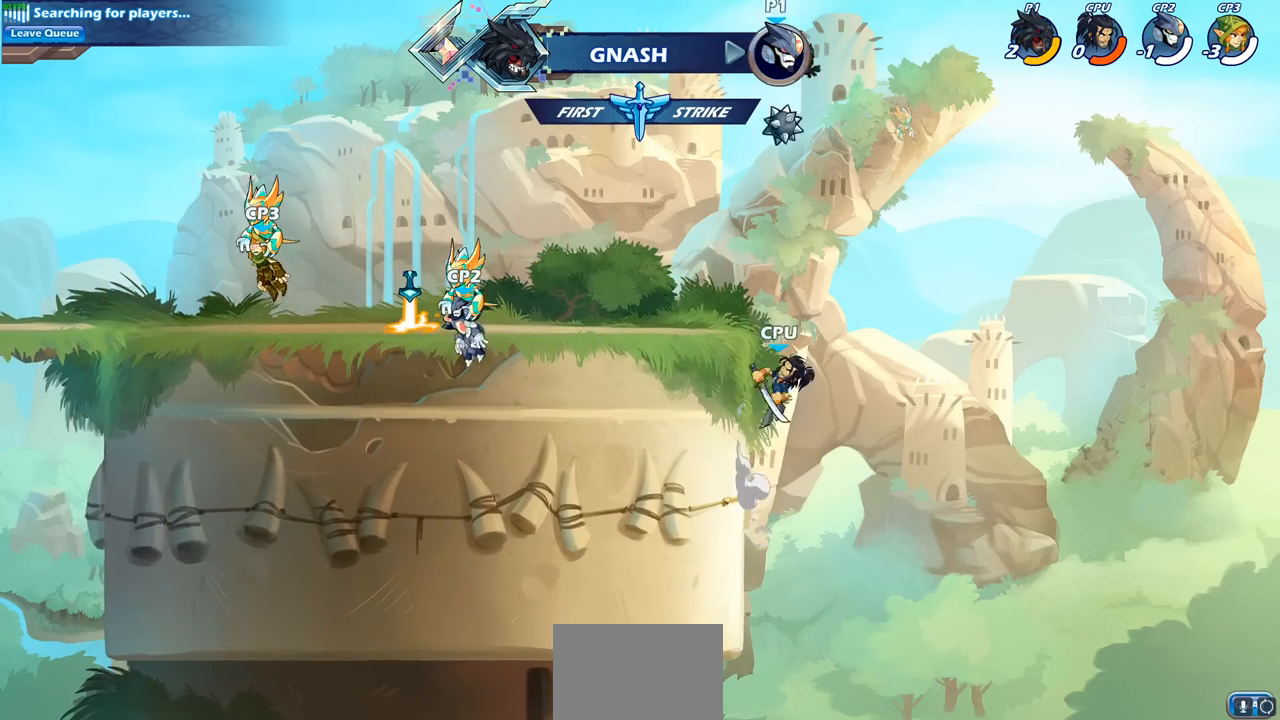
{"buttons": [], "left_stick": "left", "right_stick": "center", "events": [[133, "left_stick", "left"]]}
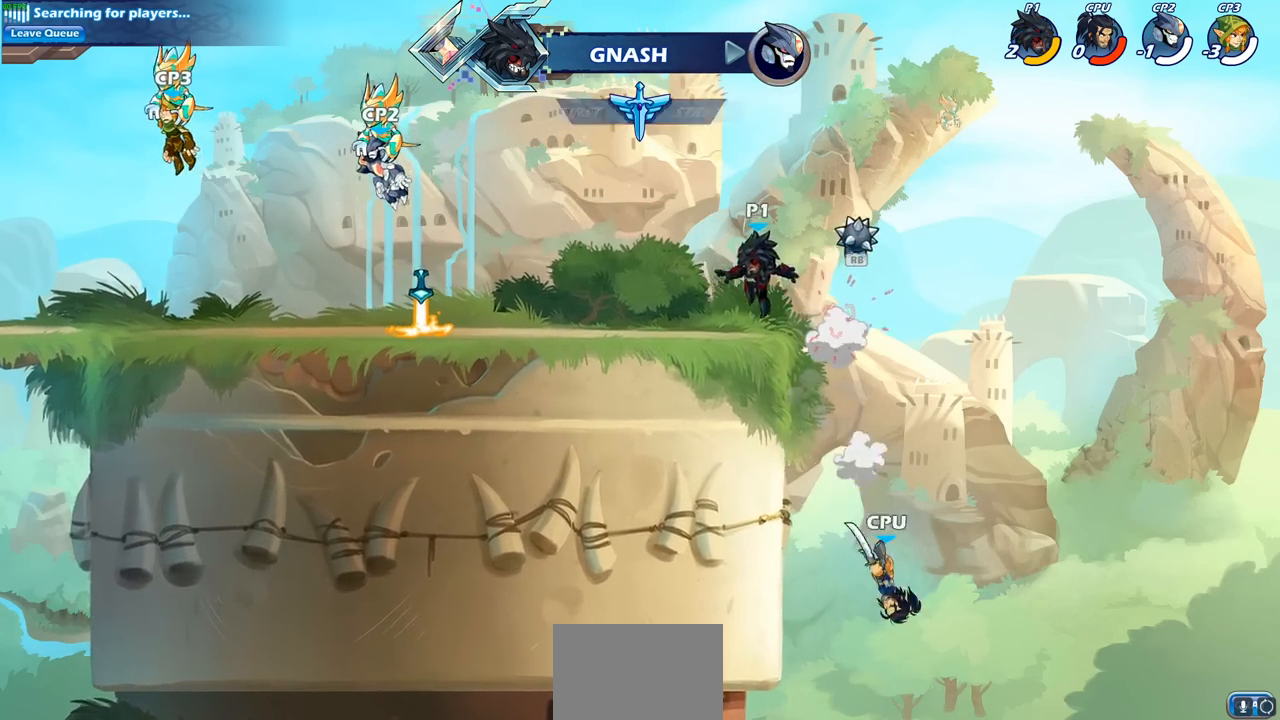
{"buttons": [], "left_stick": "down-right", "right_stick": "center", "events": [[150, "R2", "down"], [200, "CROSS", "down"], [300, "CROSS", "up"], [317, "R2", "up"], [333, "left_stick", "down-left"], [500, "left_stick", "down-right"]]}
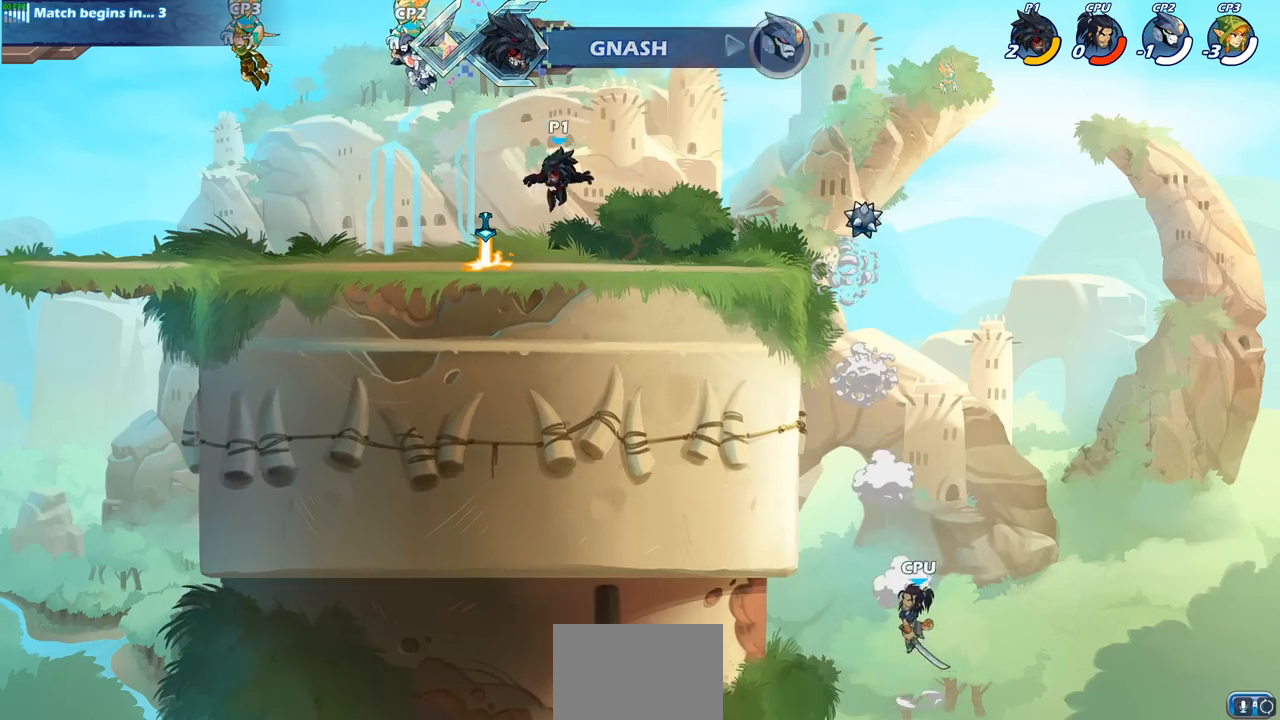
{"buttons": [], "left_stick": "down", "right_stick": "center", "events": [[67, "left_stick", "right"], [100, "R1", "down"], [183, "R1", "up"], [217, "left_stick", "up-right"], [267, "R2", "down"], [300, "CROSS", "down"], [383, "left_stick", "down-right"], [417, "CROSS", "up"], [417, "R2", "up"], [433, "left_stick", "down"]]}
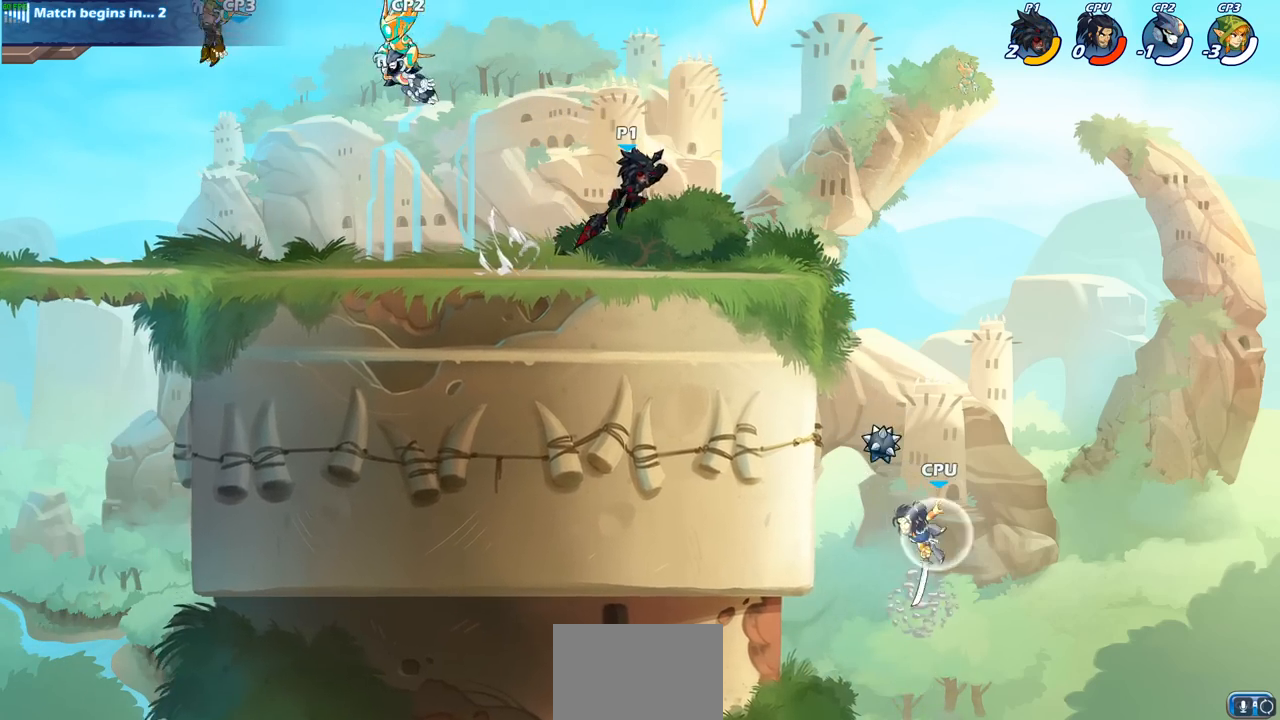
{"buttons": ["CIRCLE"], "left_stick": "down-left", "right_stick": "center", "events": [[133, "left_stick", "right"], [167, "R2", "down"], [217, "CROSS", "down"], [250, "left_stick", "down"], [300, "CIRCLE", "down"], [300, "CROSS", "up"], [300, "R2", "up"], [300, "left_stick", "down-left"]]}
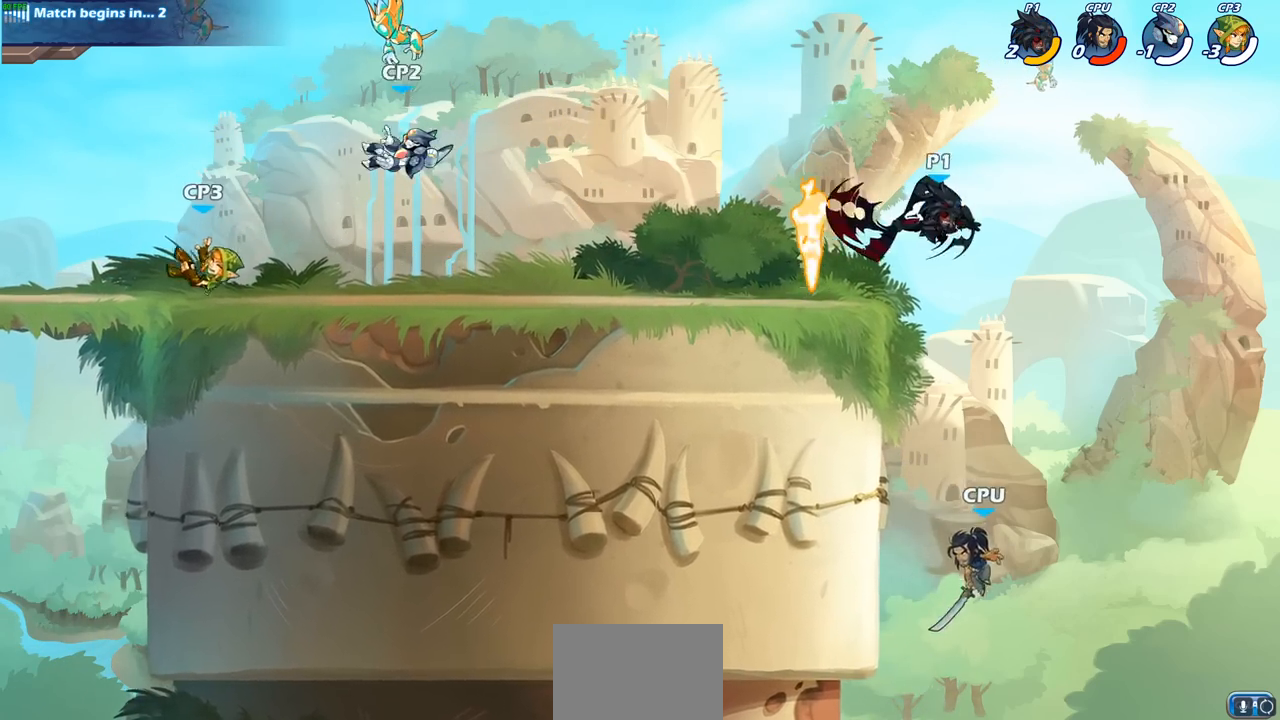
{"buttons": [], "left_stick": "center", "right_stick": "center", "events": [[400, "CIRCLE", "up"], [450, "left_stick", "center"]]}
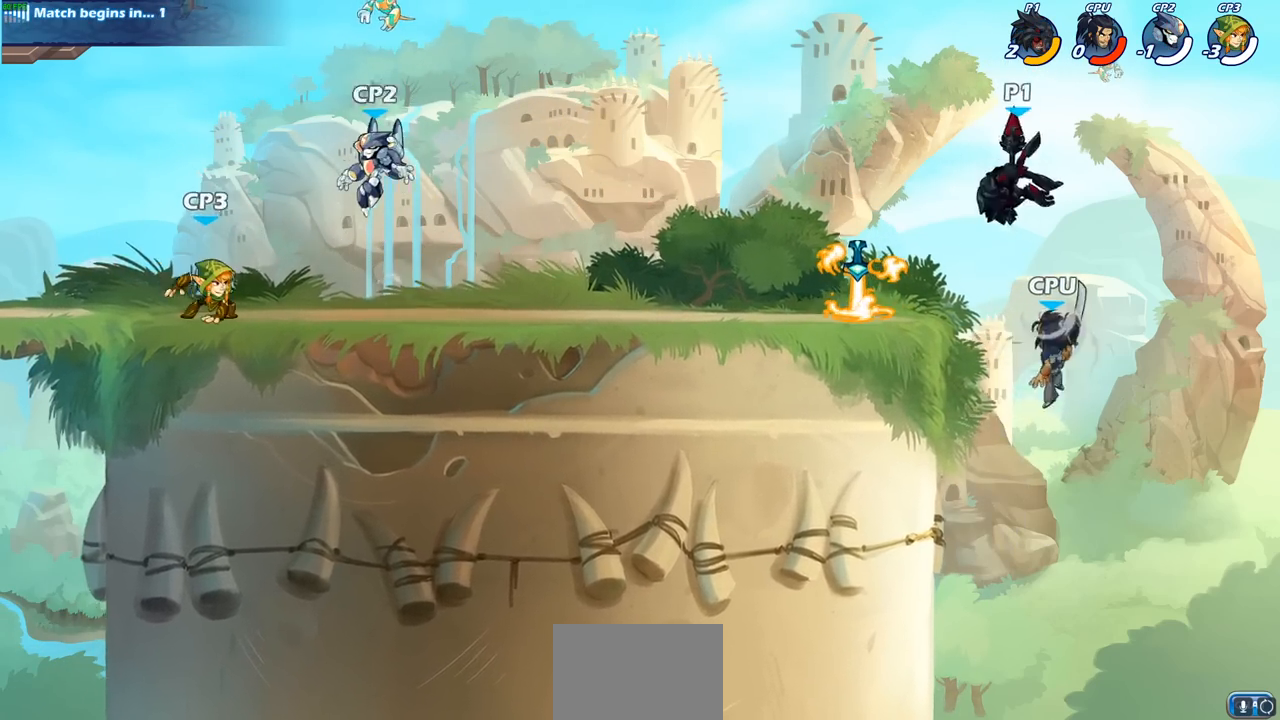
{"buttons": [], "left_stick": "down-right", "right_stick": "center", "events": [[167, "left_stick", "down-left"], [350, "SQUARE", "down"], [483, "left_stick", "down-right"], [500, "SQUARE", "up"]]}
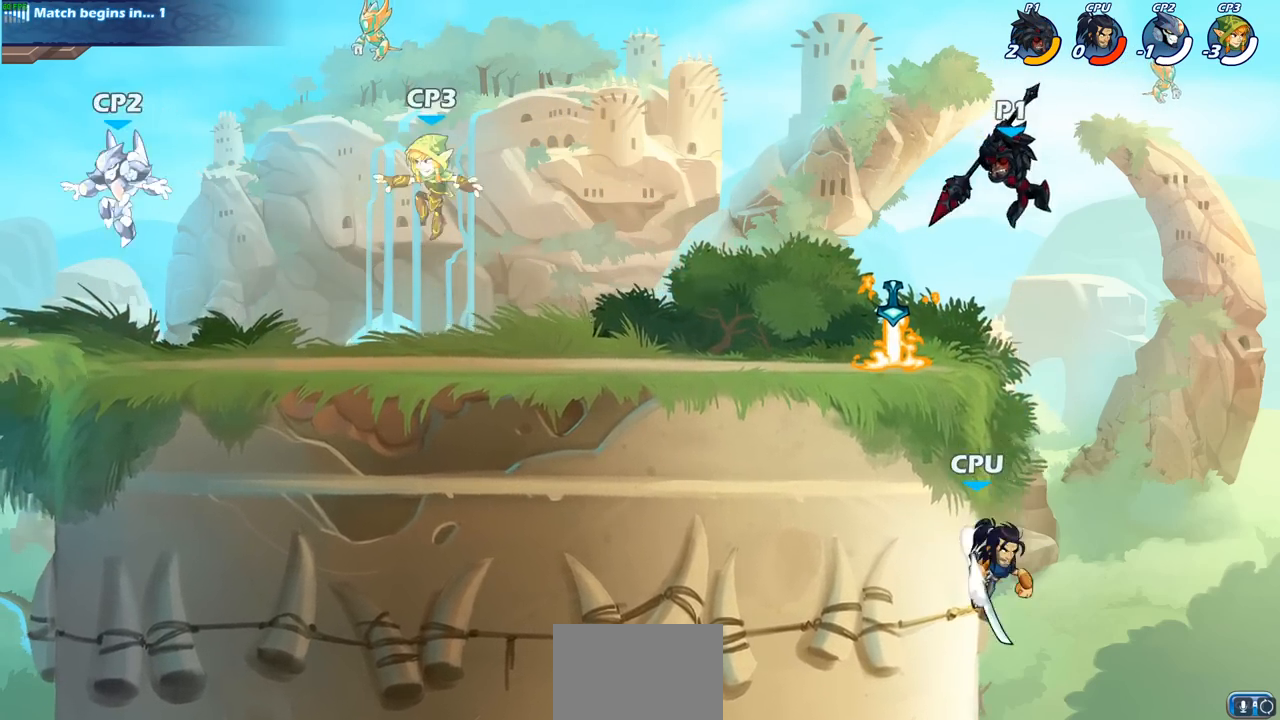
{"buttons": ["CROSS"], "left_stick": "left", "right_stick": "center", "events": [[183, "left_stick", "right"], [400, "left_stick", "down-left"], [450, "left_stick", "left"], [483, "CROSS", "down"]]}
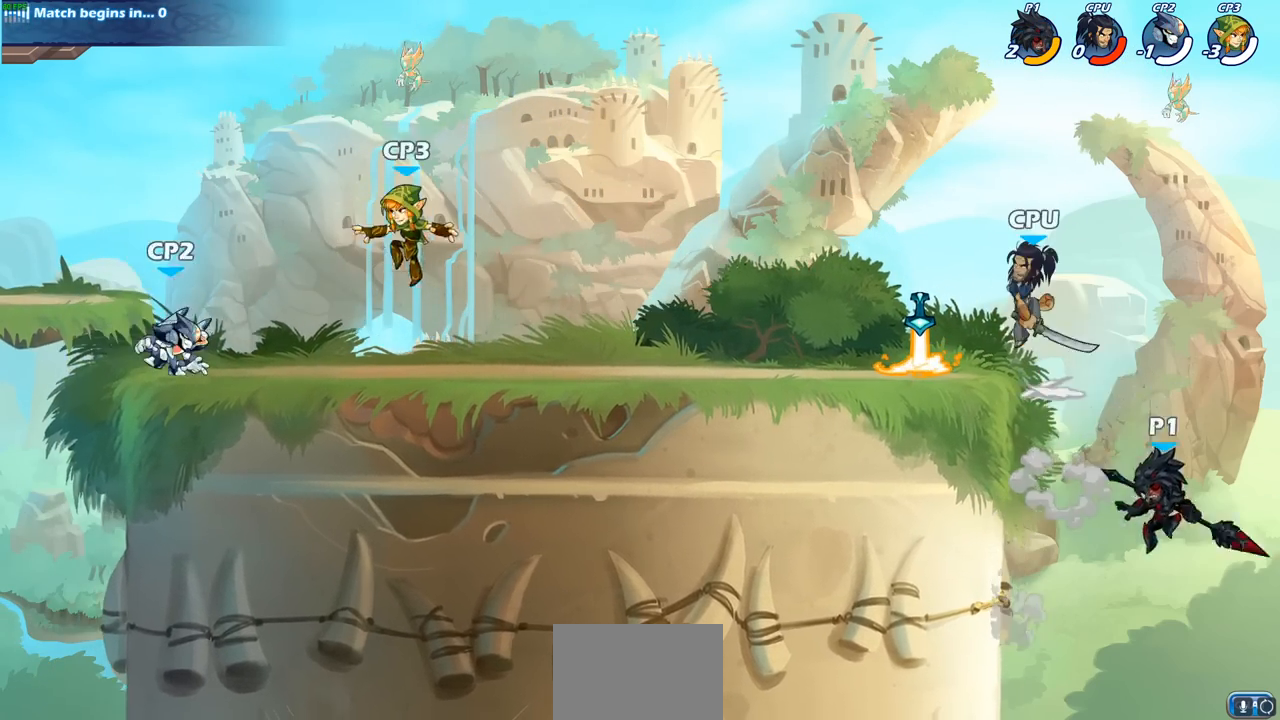
{"buttons": [], "left_stick": "left", "right_stick": "center", "events": [[200, "CROSS", "up"], [317, "CROSS", "down"], [367, "SQUARE", "down"], [417, "CROSS", "up"], [417, "right_stick", "down-left"], [483, "right_stick", "center"], [500, "SQUARE", "up"]]}
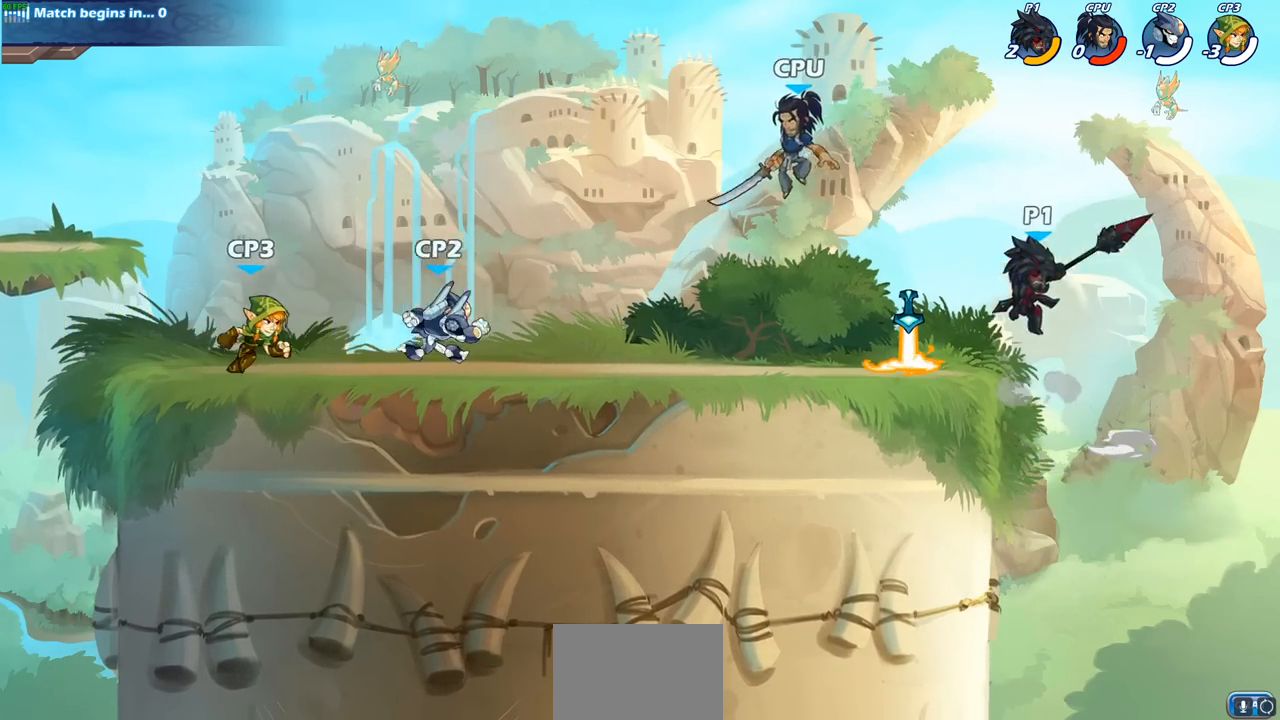
{"buttons": [], "left_stick": "right", "right_stick": "center", "events": [[233, "left_stick", "up-right"], [317, "left_stick", "right"]]}
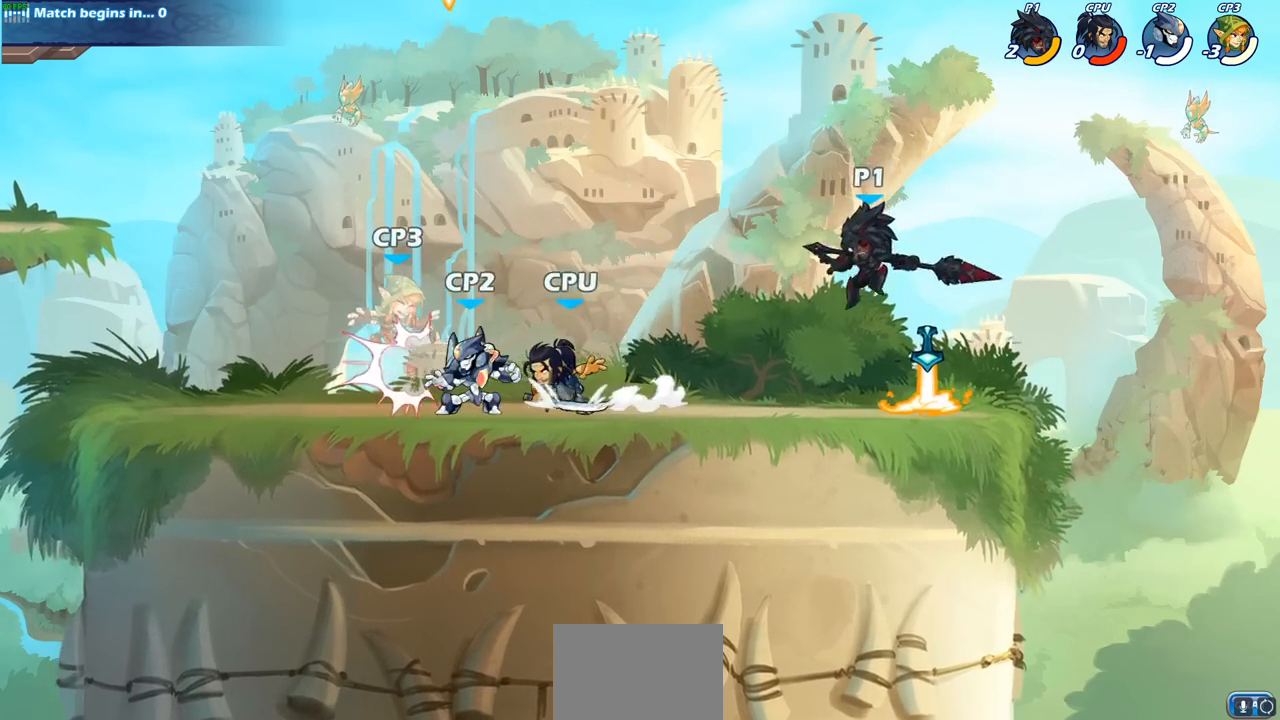
{"buttons": [], "left_stick": "up-left", "right_stick": "center", "events": [[250, "left_stick", "up-left"]]}
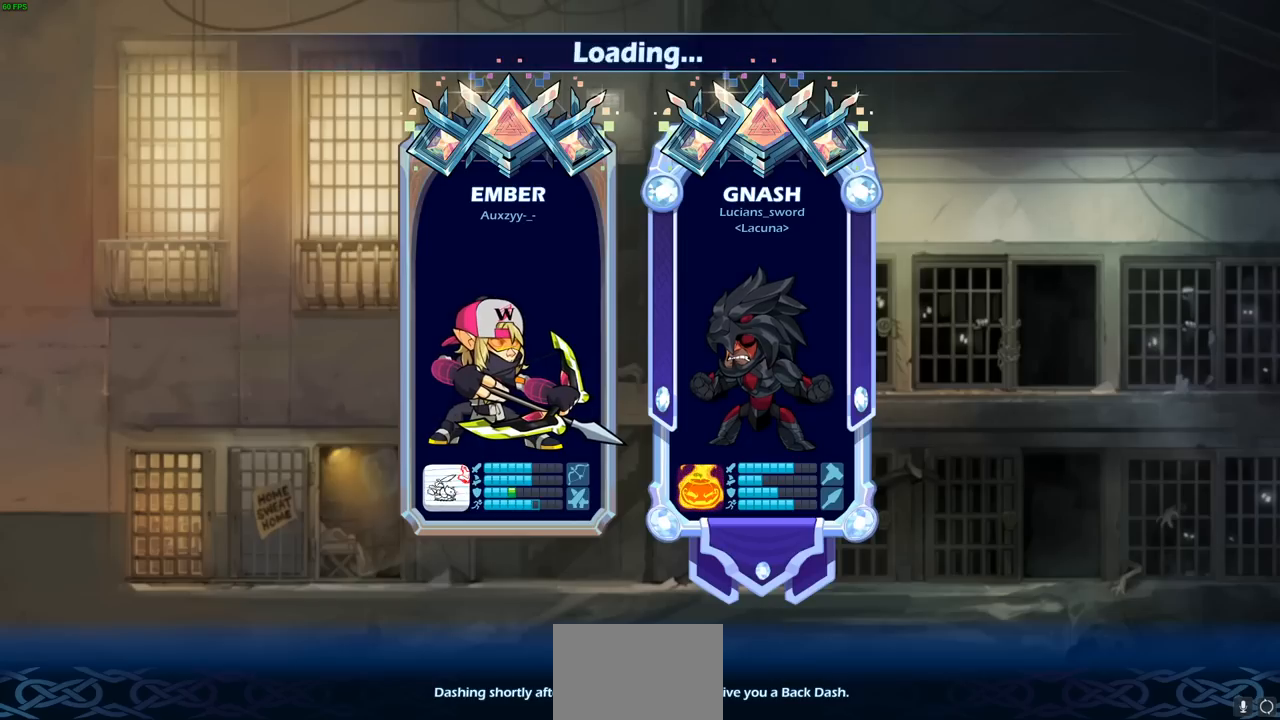
{"buttons": [], "left_stick": "center", "right_stick": "center", "events": [[67, "left_stick", "center"]]}